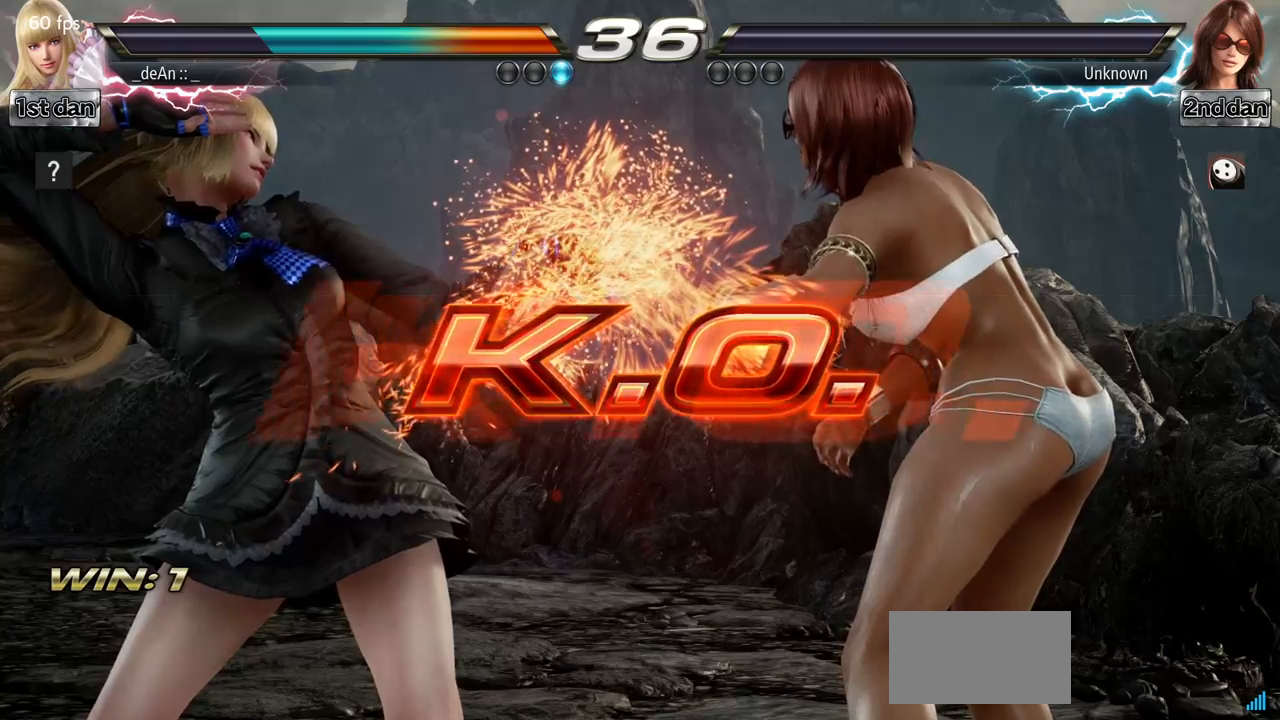
Gameplay with a controller (arcade stick); each line is a JSON object with the inputs held at the frame after it. "events" lists button and stick changes between this image and that frame as [ms after this image, input, new state], when the widget could be followed in between. Not read: L3 R3 other_buttons.
{"buttons": ["SQUARE"], "left_stick": "center", "events": [[451, "SQUARE", "down"]]}
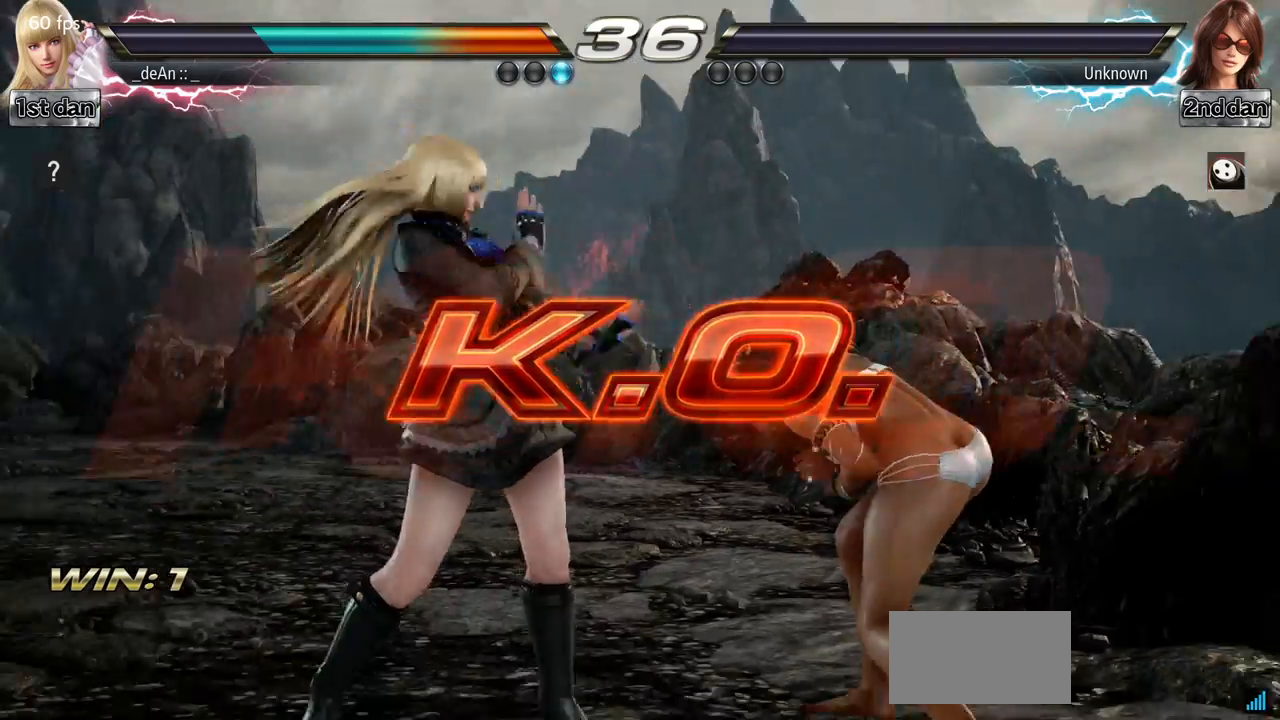
{"buttons": ["SQUARE"], "left_stick": "center", "events": [[100, "SQUARE", "up"], [417, "SQUARE", "down"]]}
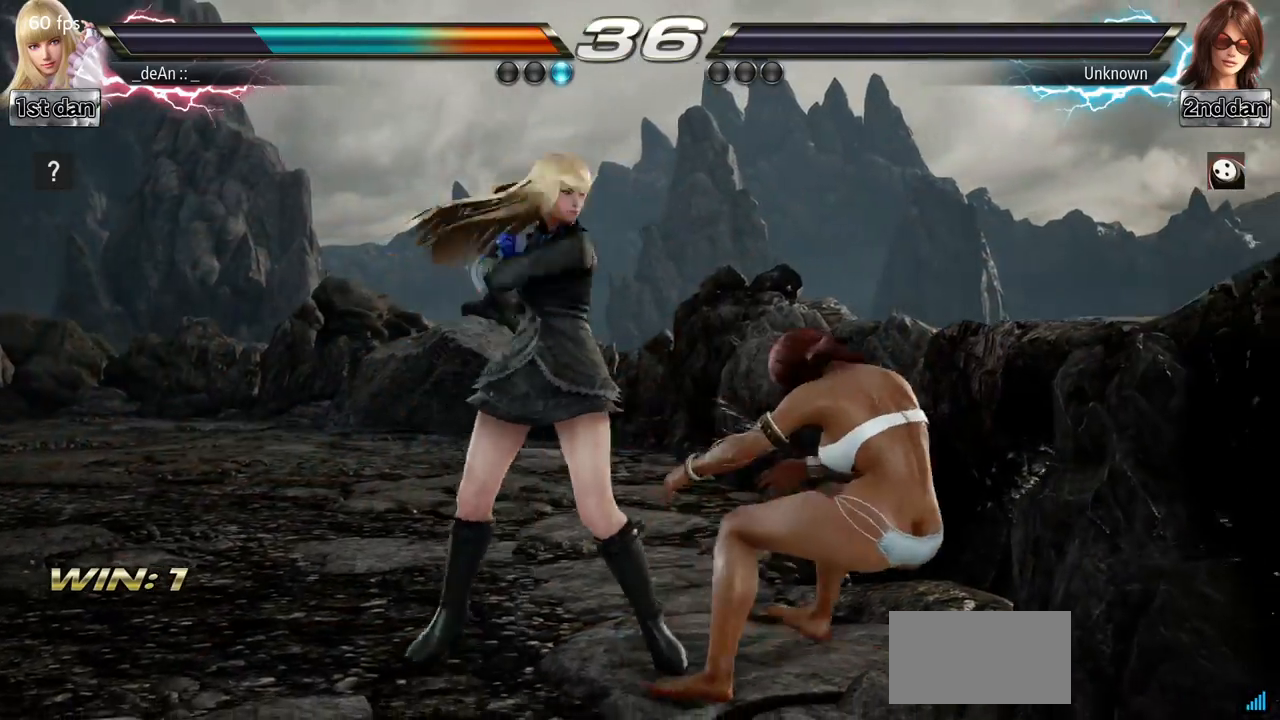
{"buttons": ["SQUARE"], "left_stick": "down-right", "events": [[50, "SQUARE", "up"], [300, "left_stick", "down-right"], [350, "SQUARE", "down"]]}
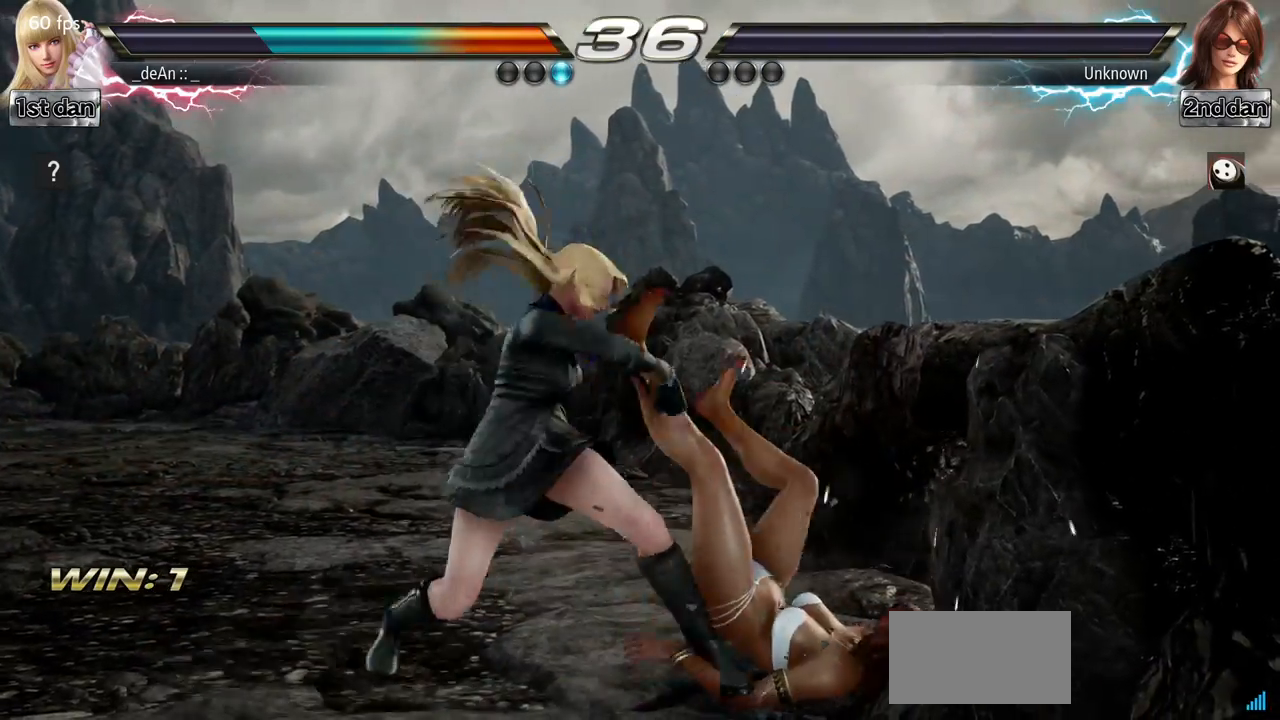
{"buttons": [], "left_stick": "center", "events": [[16, "SQUARE", "up"], [33, "left_stick", "center"]]}
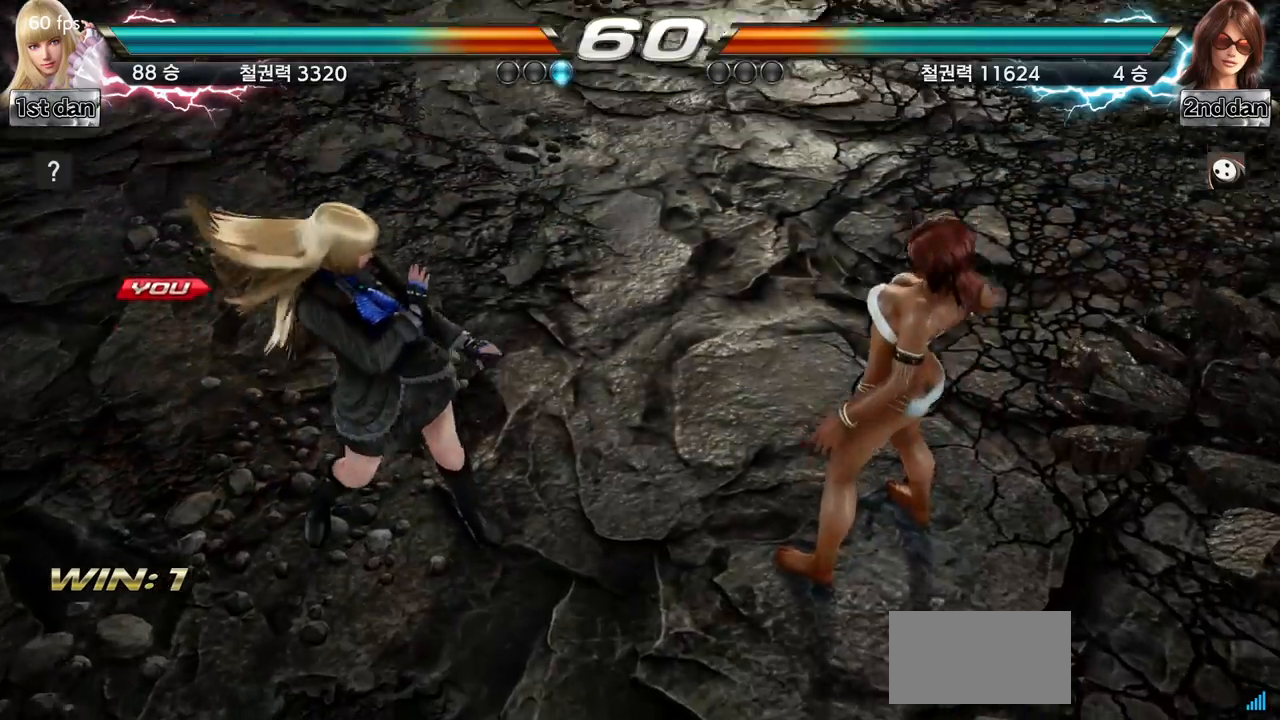
{"buttons": [], "left_stick": "center", "events": []}
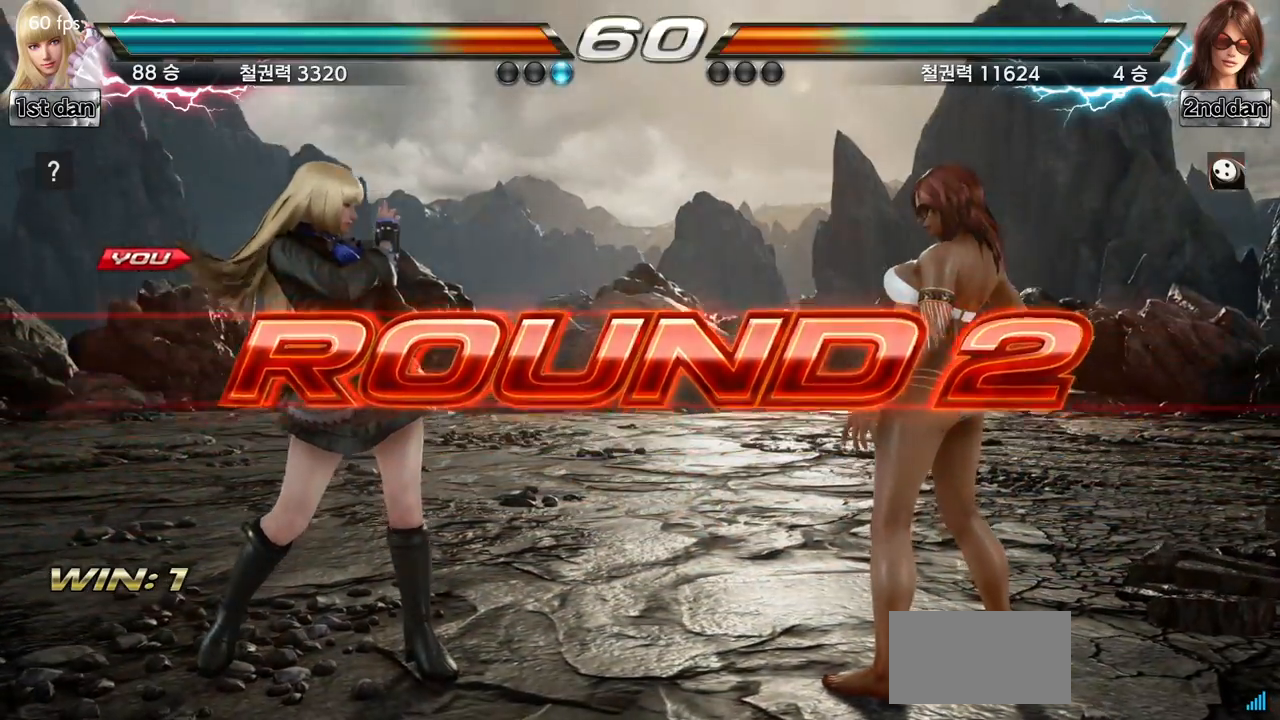
{"buttons": [], "left_stick": "center", "events": []}
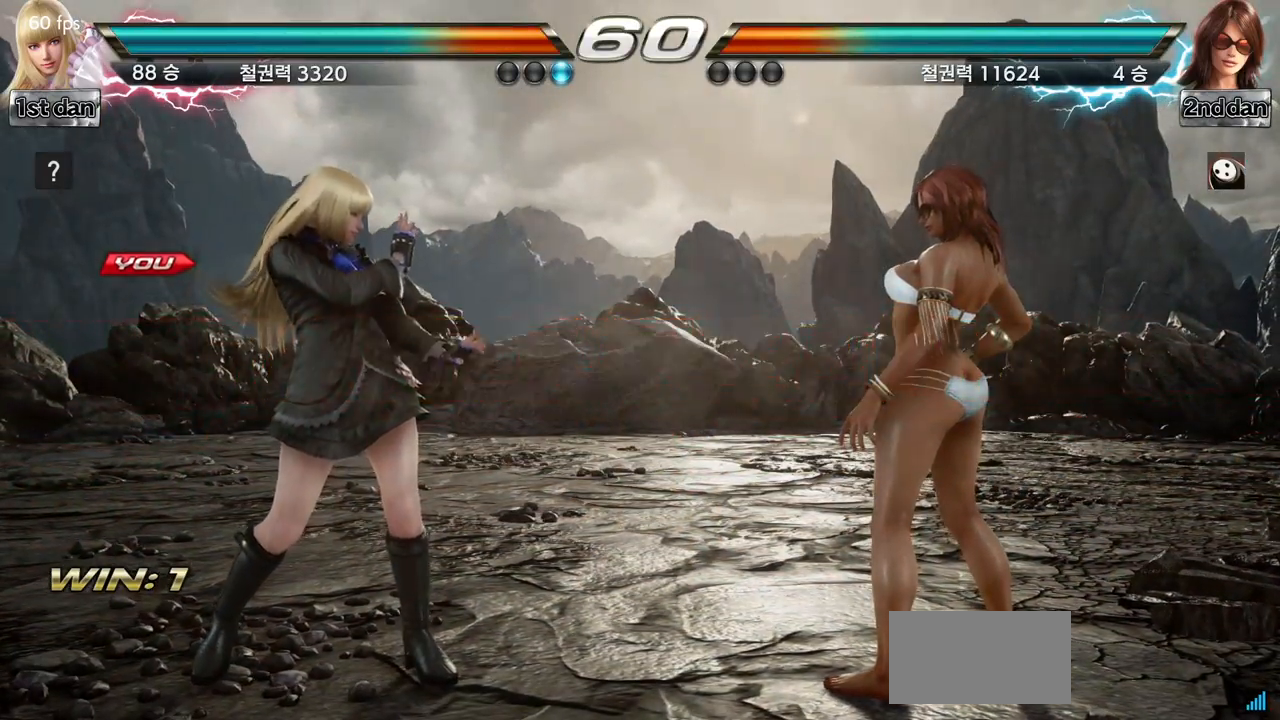
{"buttons": [], "left_stick": "center", "events": []}
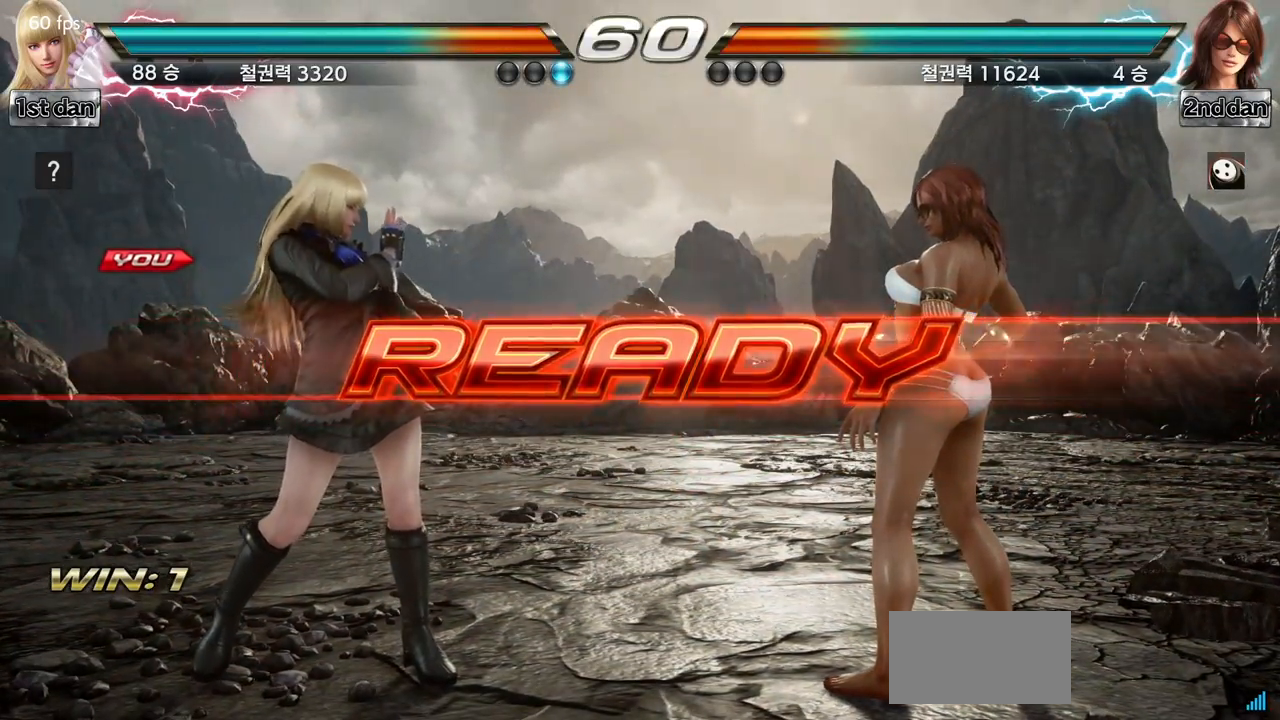
{"buttons": [], "left_stick": "center", "events": []}
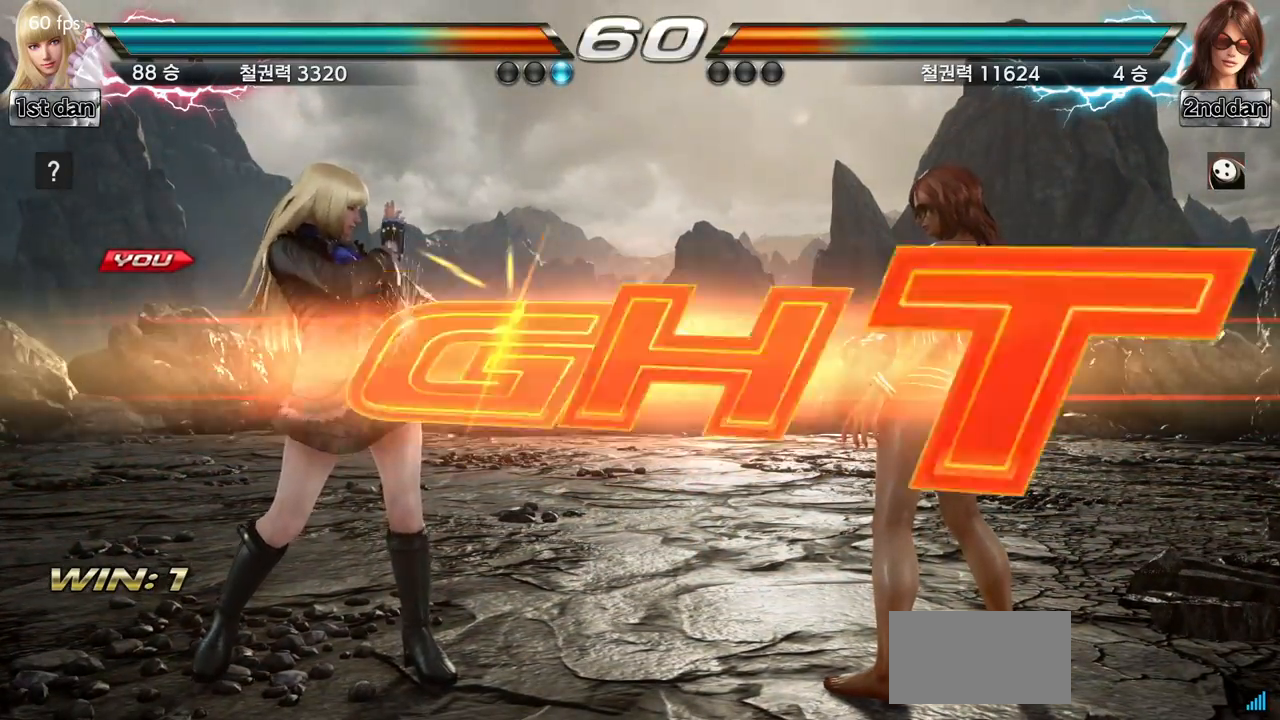
{"buttons": ["TRIANGLE"], "left_stick": "down", "events": [[451, "left_stick", "down"], [501, "TRIANGLE", "down"]]}
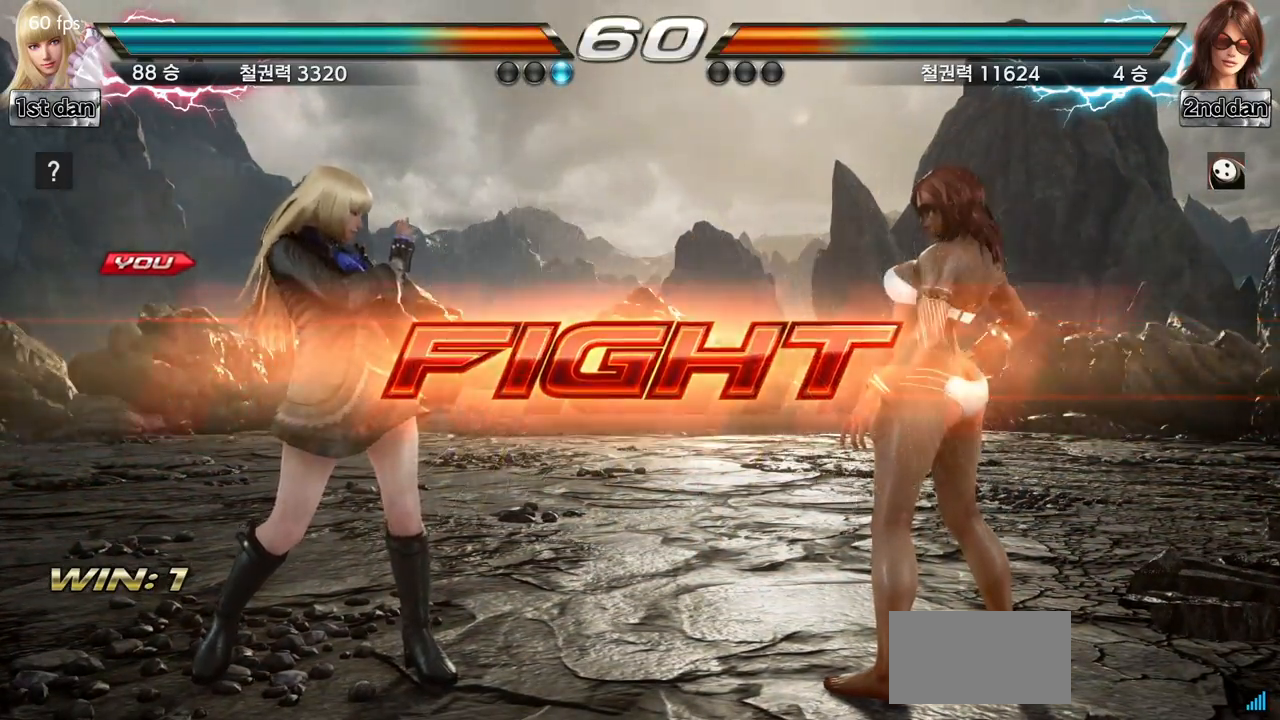
{"buttons": ["CROSS"], "left_stick": "down", "events": [[66, "TRIANGLE", "up"], [133, "TRIANGLE", "down"], [250, "TRIANGLE", "up"], [350, "CROSS", "down"], [433, "CROSS", "up"], [500, "CROSS", "down"]]}
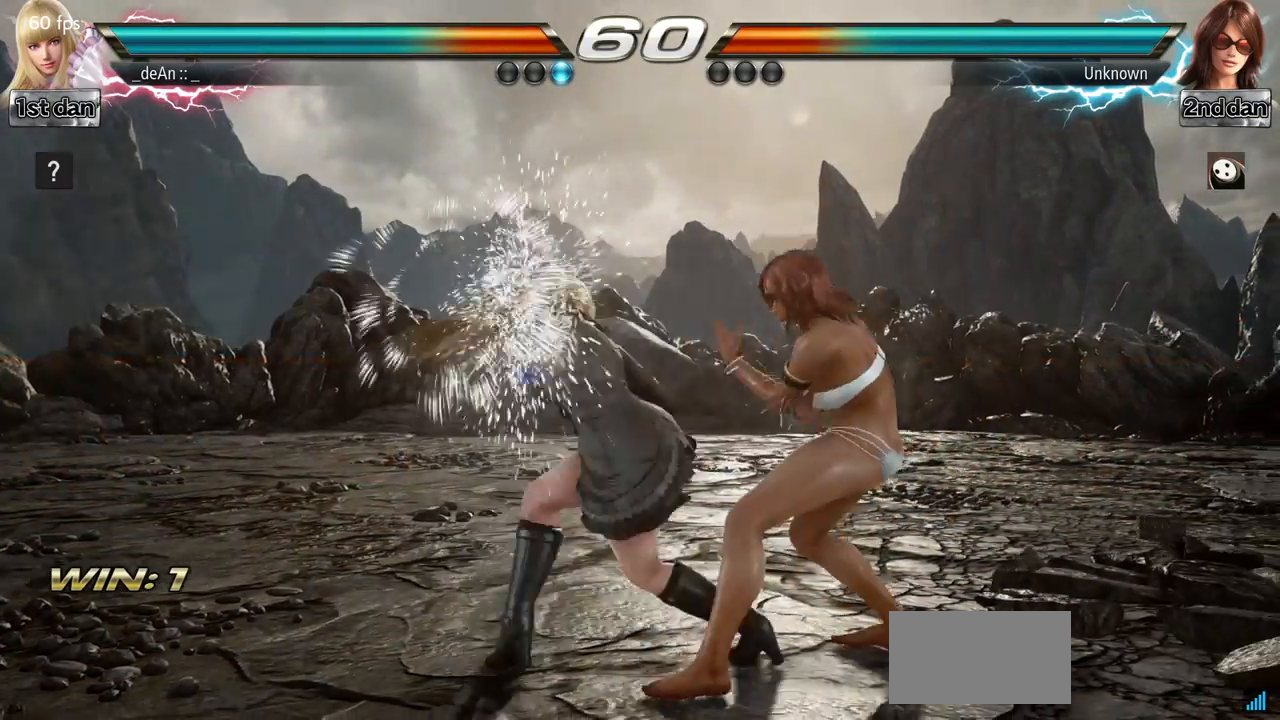
{"buttons": ["CROSS"], "left_stick": "down", "events": [[100, "CROSS", "up"], [167, "CROSS", "down"], [234, "CROSS", "up"], [317, "CROSS", "down"], [401, "CROSS", "up"], [434, "CROSS", "down"]]}
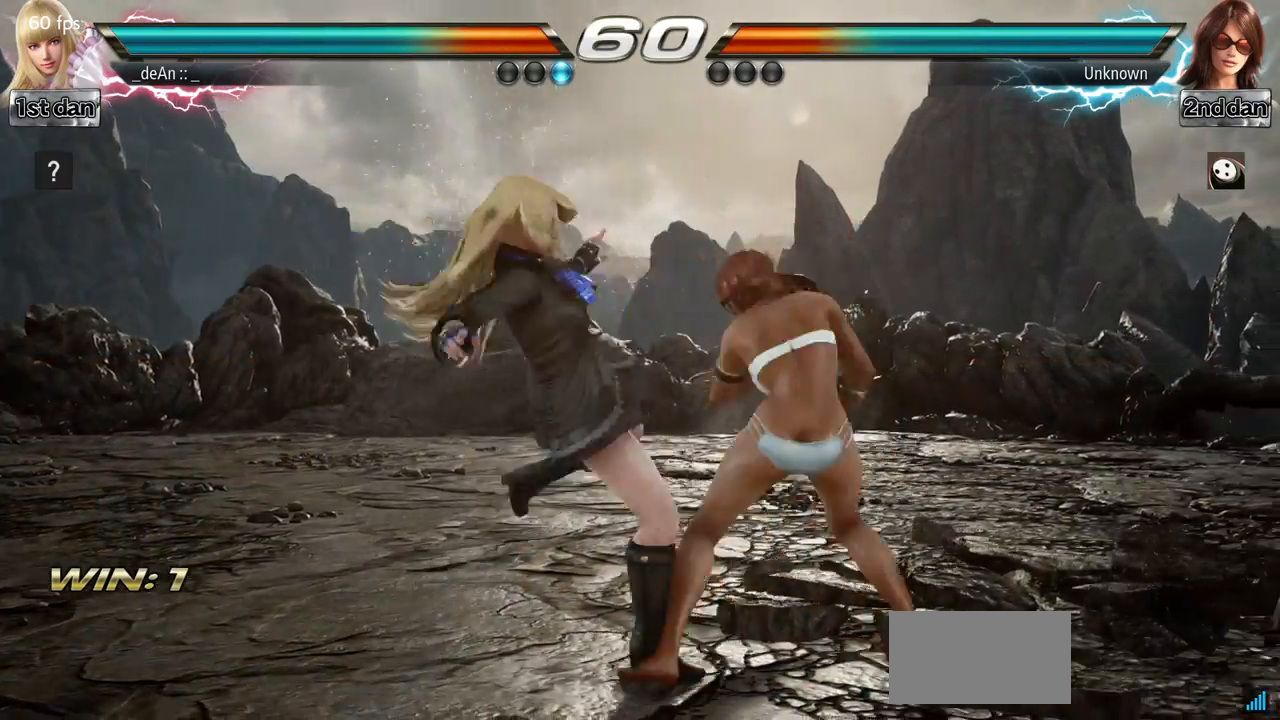
{"buttons": [], "left_stick": "center", "events": [[116, "CROSS", "up"], [200, "left_stick", "center"]]}
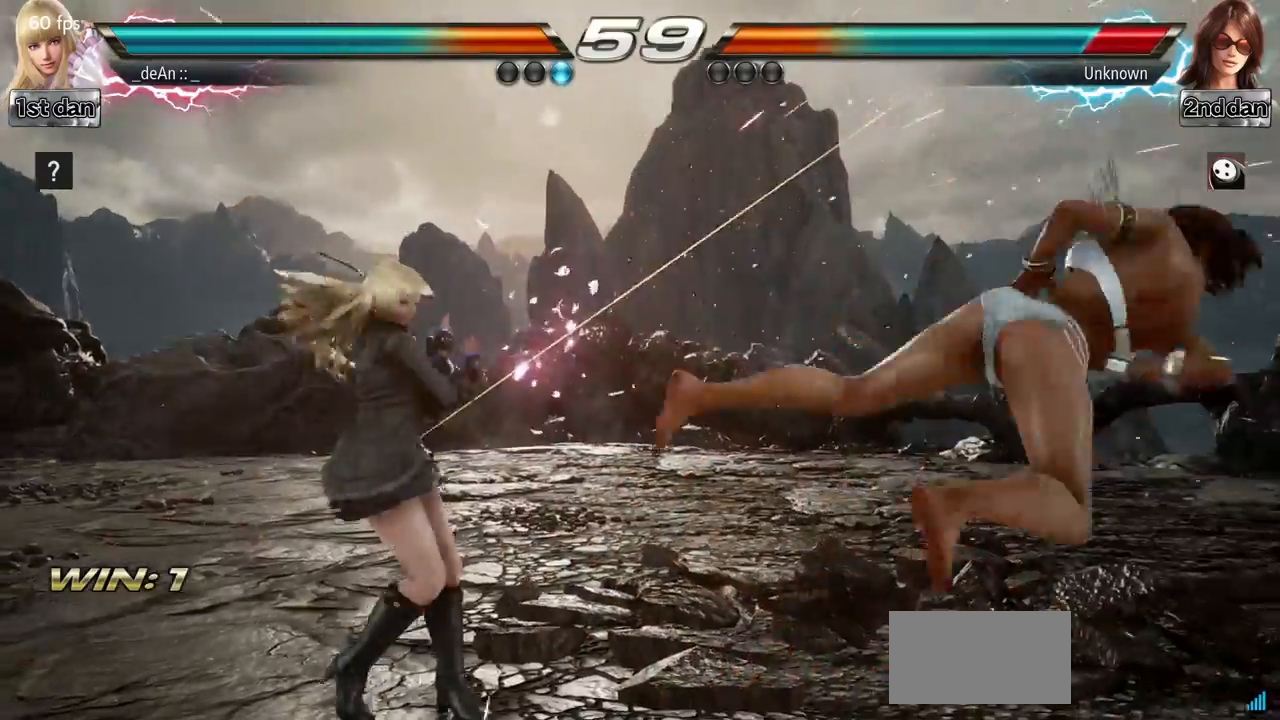
{"buttons": ["CROSS"], "left_stick": "down-right", "events": [[67, "left_stick", "right"], [134, "left_stick", "center"], [250, "left_stick", "right"], [401, "left_stick", "down-right"], [434, "CIRCLE", "down"], [434, "CROSS", "down"], [501, "CIRCLE", "up"]]}
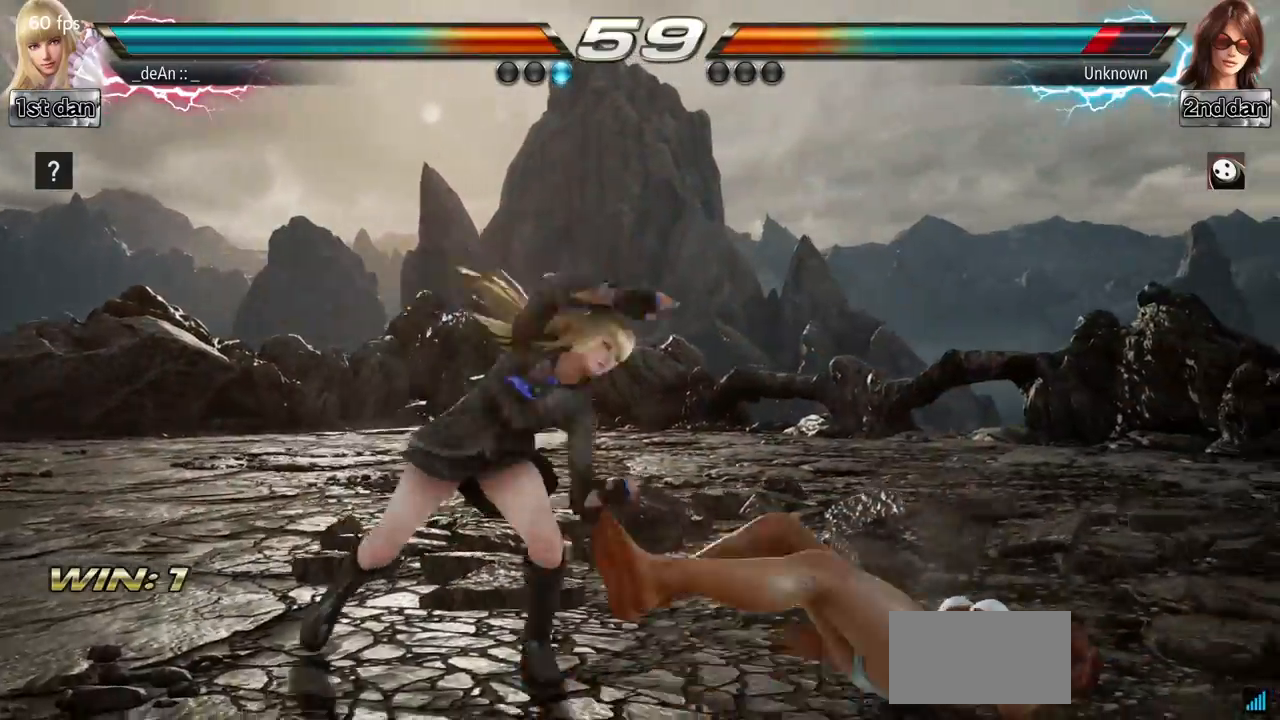
{"buttons": [], "left_stick": "center", "events": [[50, "CROSS", "up"], [183, "left_stick", "center"]]}
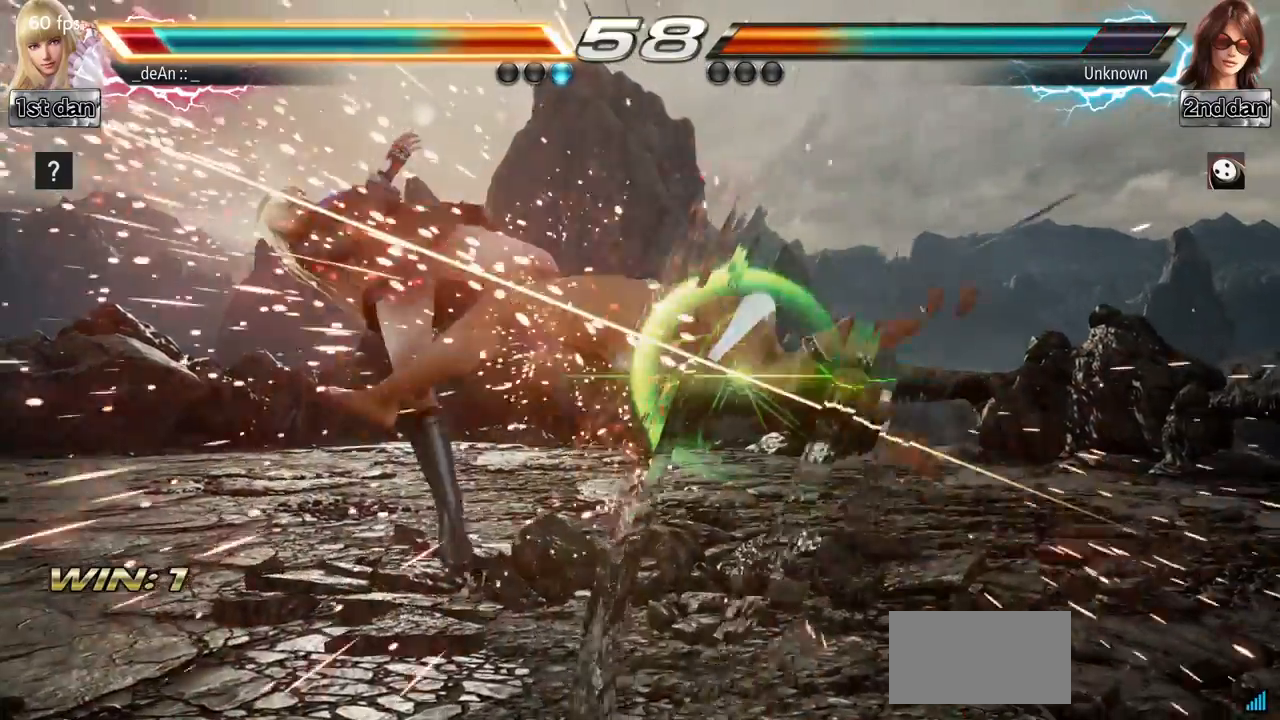
{"buttons": [], "left_stick": "center", "events": []}
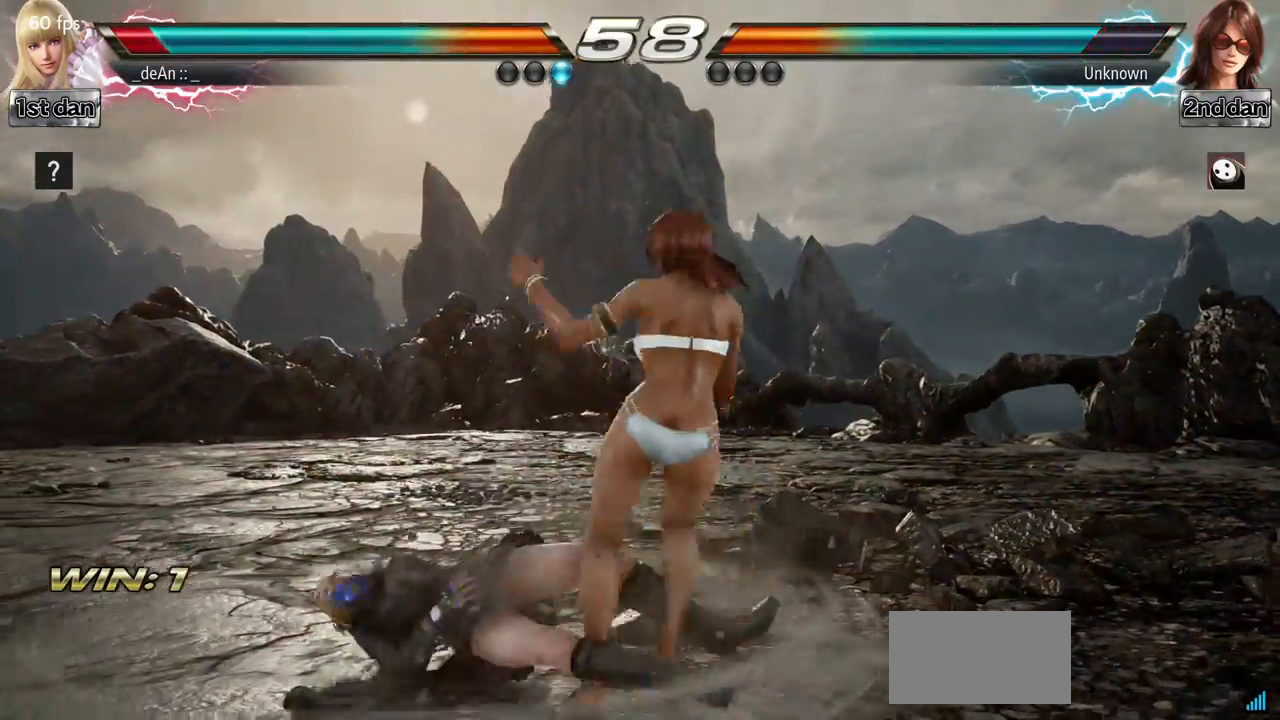
{"buttons": [], "left_stick": "center", "events": []}
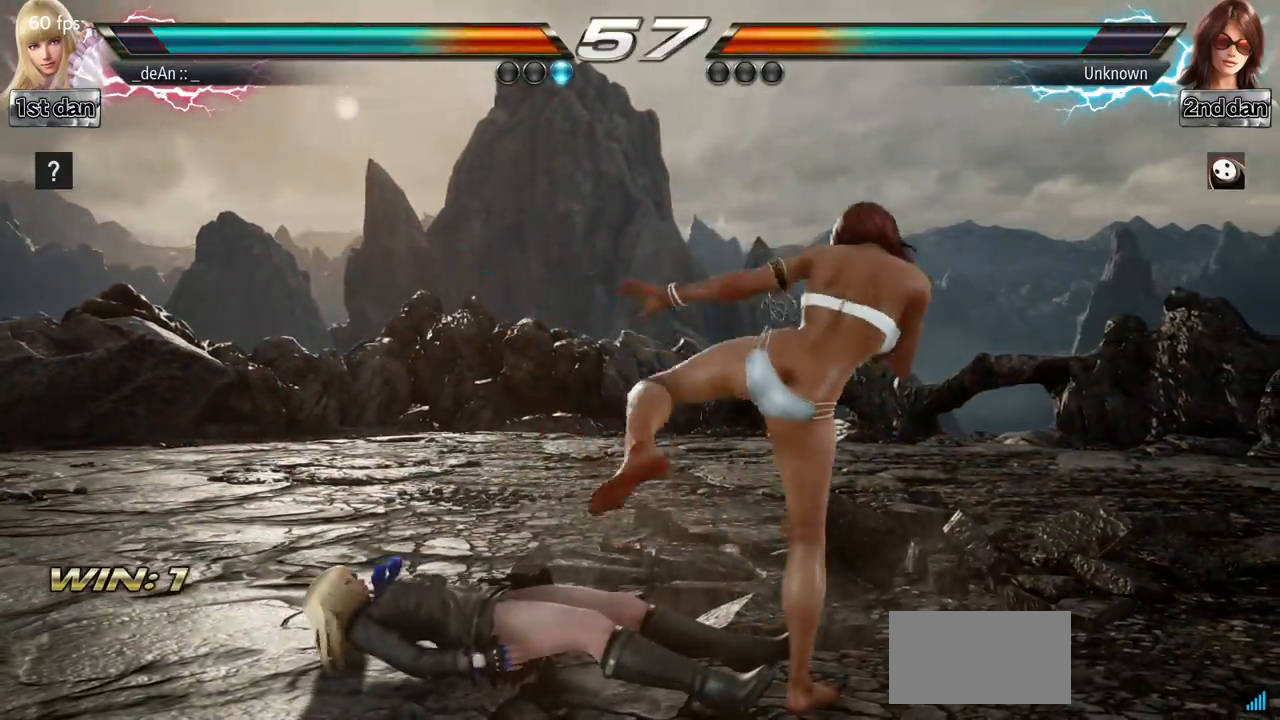
{"buttons": ["CIRCLE"], "left_stick": "center", "events": [[184, "CIRCLE", "down"], [284, "CIRCLE", "up"], [350, "CIRCLE", "down"], [434, "CIRCLE", "up"], [467, "CIRCLE", "down"]]}
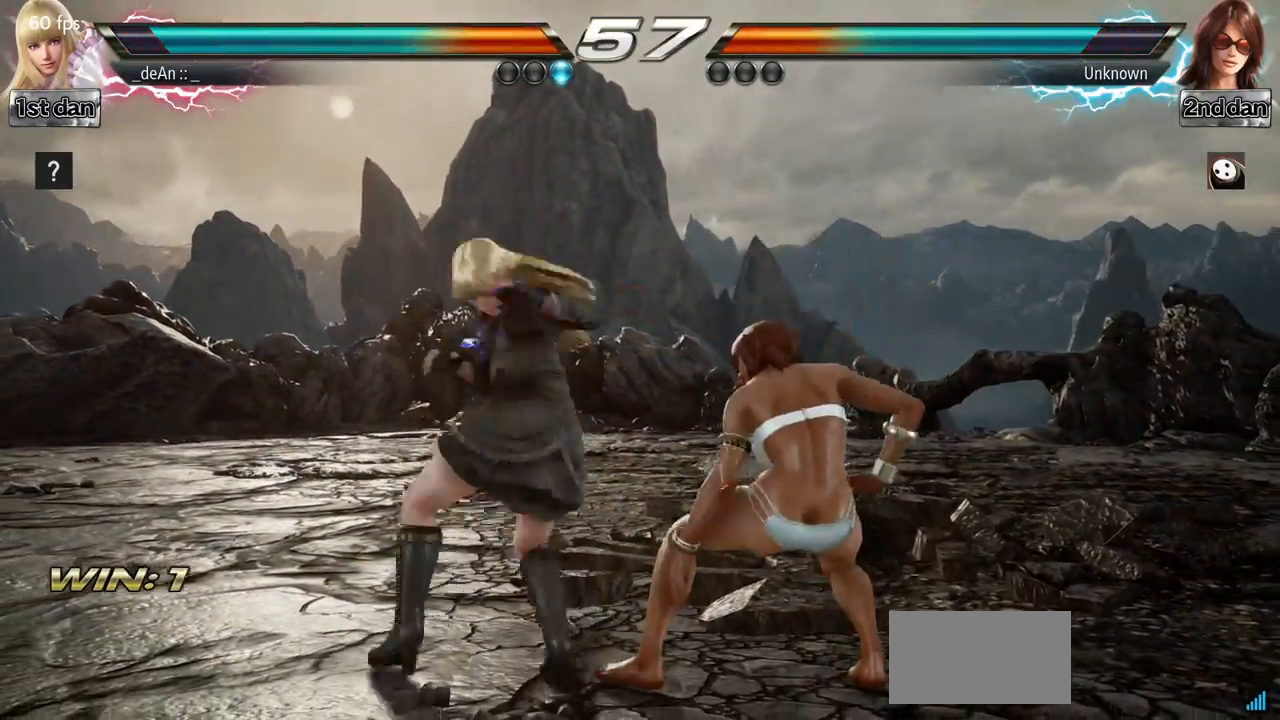
{"buttons": [], "left_stick": "center", "events": [[250, "CIRCLE", "up"]]}
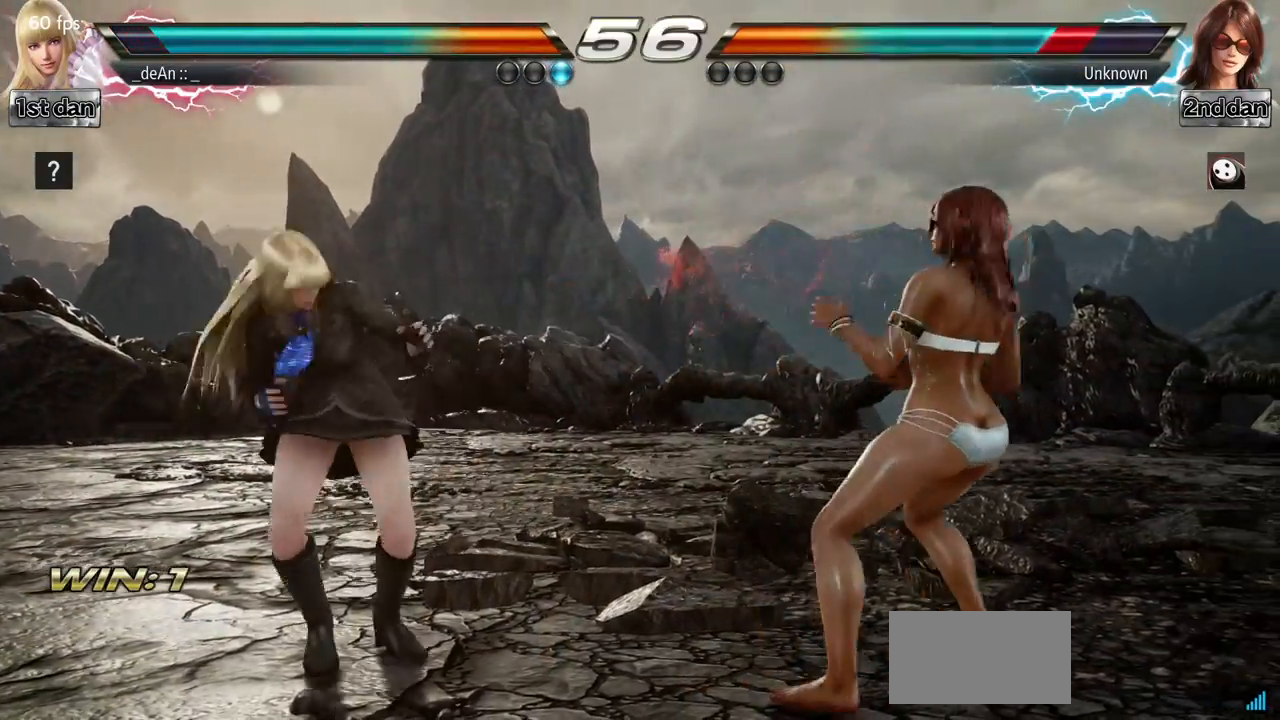
{"buttons": [], "left_stick": "center", "events": [[134, "left_stick", "right"], [184, "left_stick", "center"], [250, "left_stick", "right"], [284, "TRIANGLE", "down"], [350, "TRIANGLE", "up"], [384, "left_stick", "center"]]}
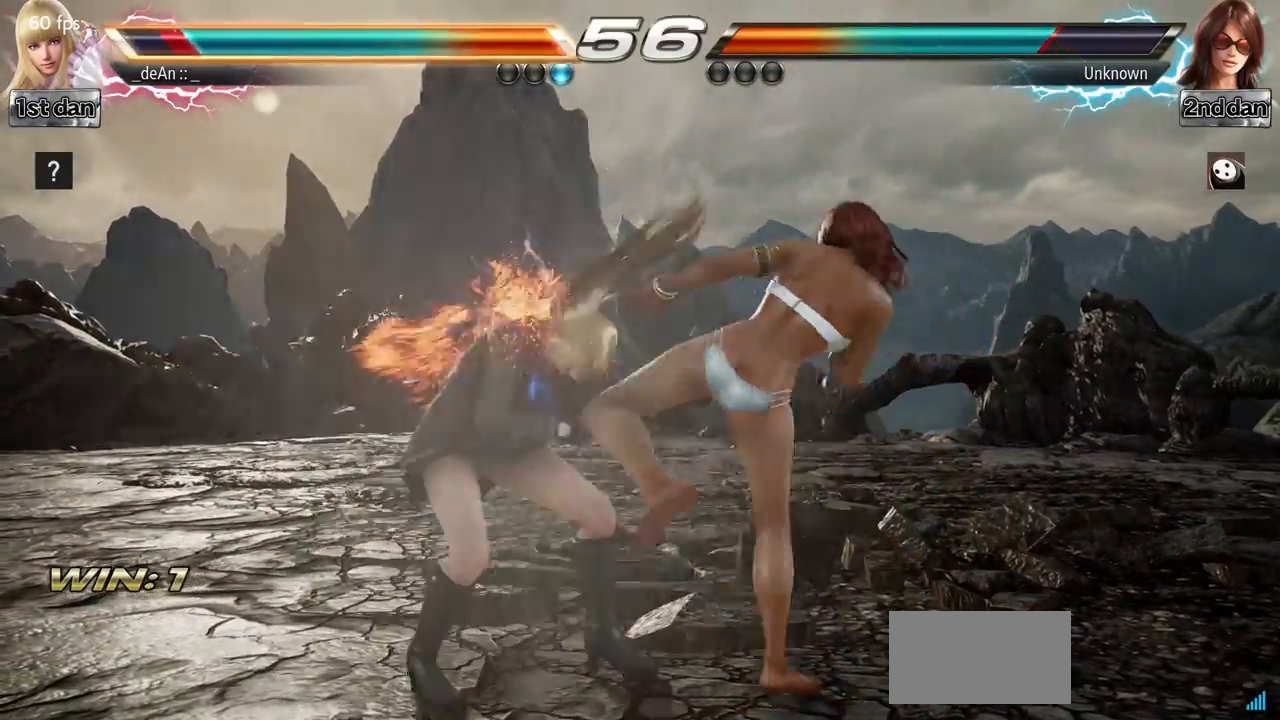
{"buttons": [], "left_stick": "up-left", "events": [[367, "left_stick", "left"], [433, "left_stick", "up-left"]]}
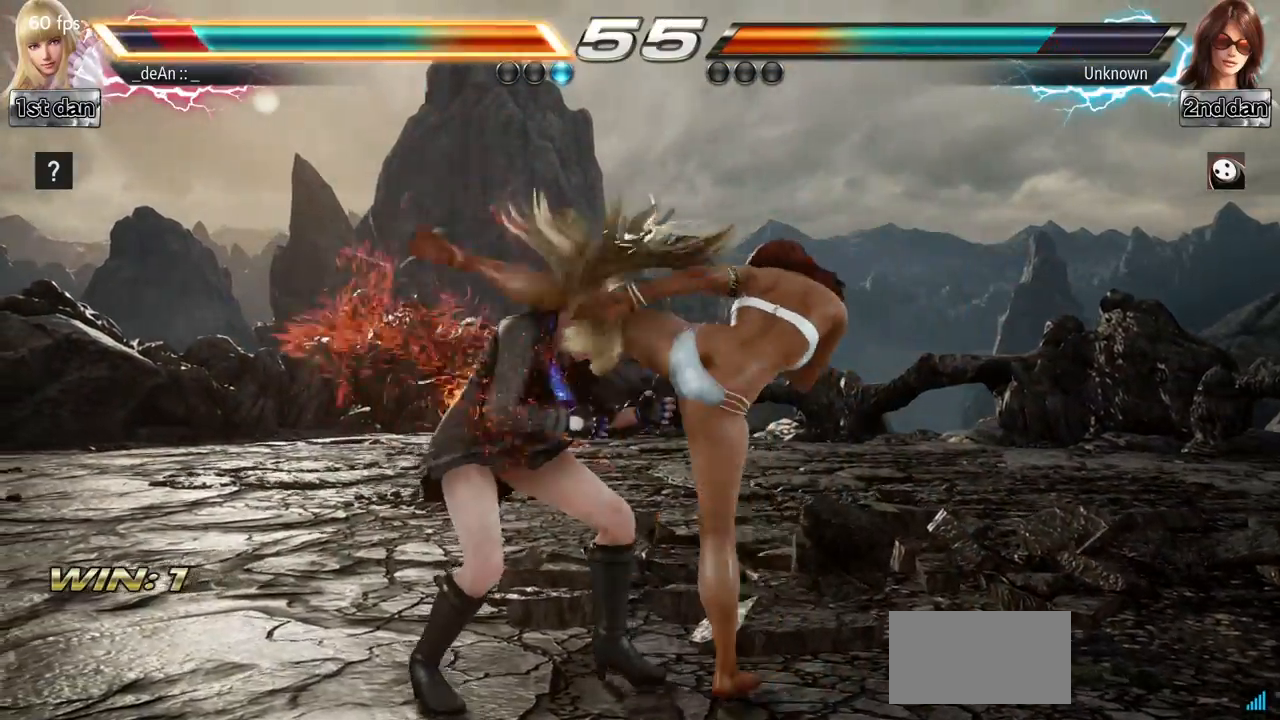
{"buttons": [], "left_stick": "left", "events": [[350, "left_stick", "left"]]}
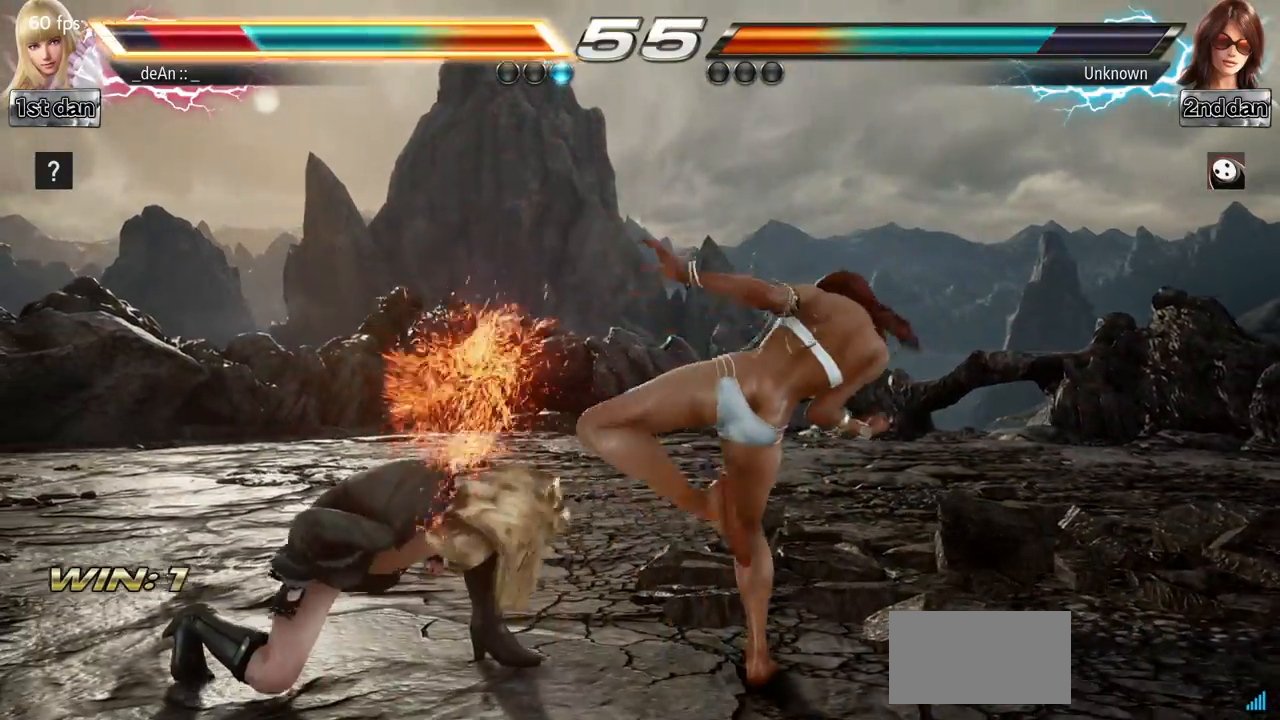
{"buttons": ["SQUARE"], "left_stick": "center", "events": [[267, "left_stick", "center"], [400, "SQUARE", "down"]]}
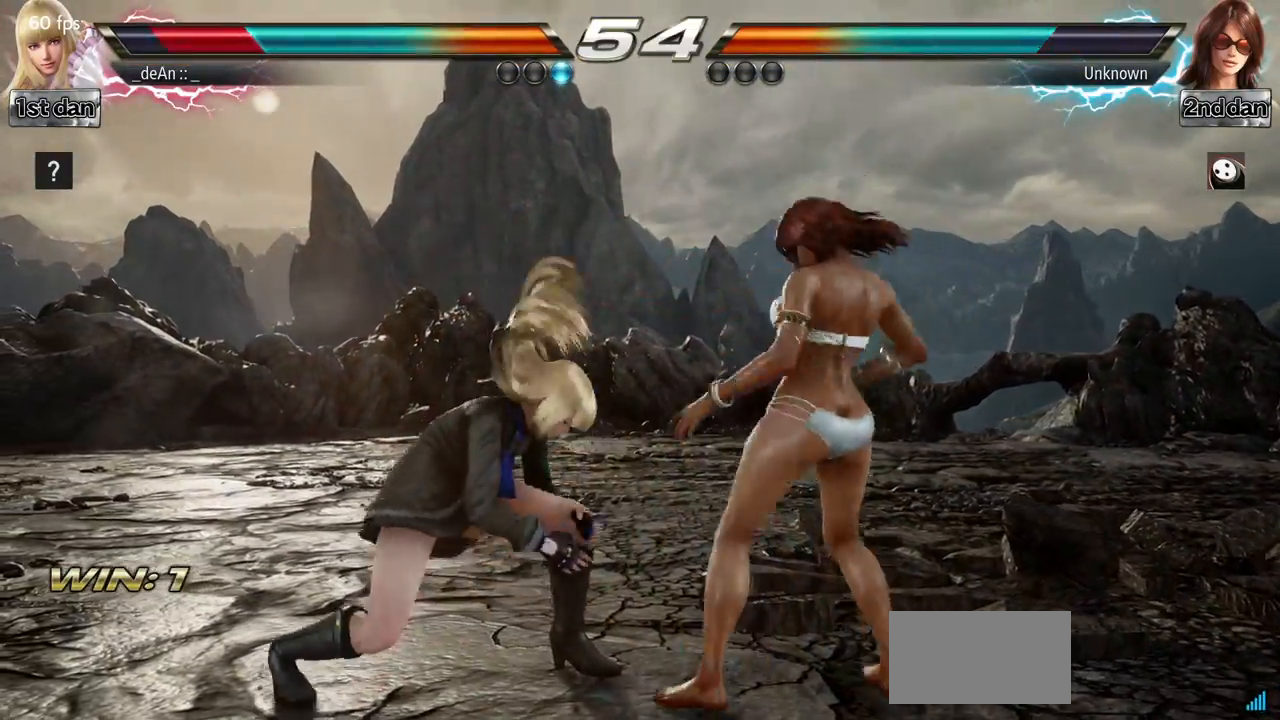
{"buttons": [], "left_stick": "center", "events": [[17, "TRIANGLE", "down"], [117, "SQUARE", "up"], [134, "TRIANGLE", "up"]]}
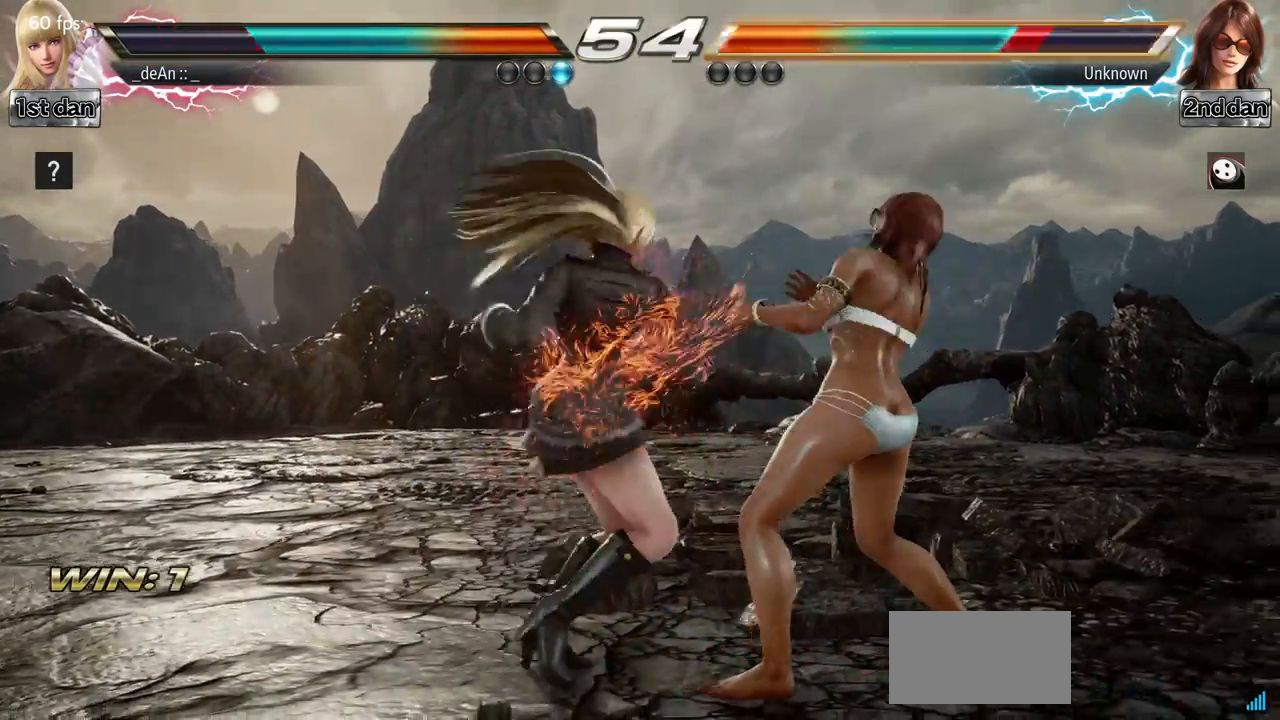
{"buttons": ["SQUARE"], "left_stick": "down-right", "events": [[400, "left_stick", "down-right"], [450, "SQUARE", "down"]]}
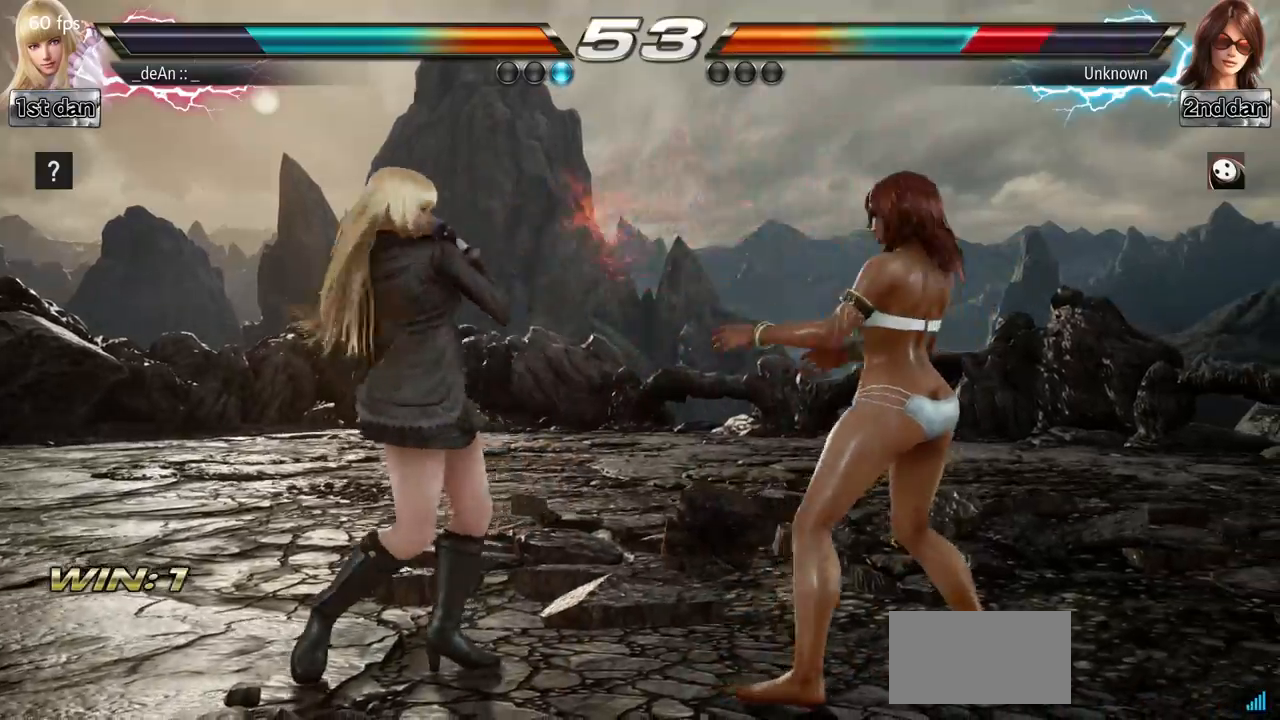
{"buttons": [], "left_stick": "center", "events": [[117, "SQUARE", "up"], [150, "left_stick", "center"]]}
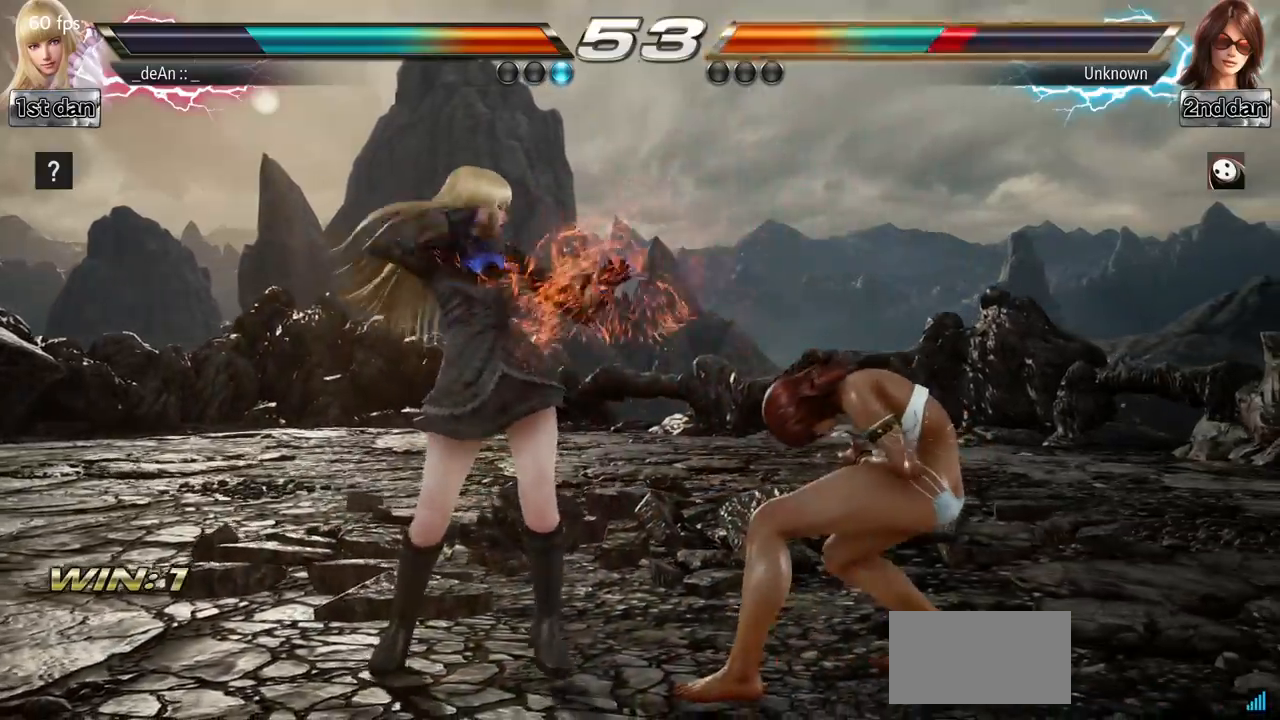
{"buttons": [], "left_stick": "down", "events": [[33, "SQUARE", "down"], [200, "SQUARE", "up"], [467, "left_stick", "down"]]}
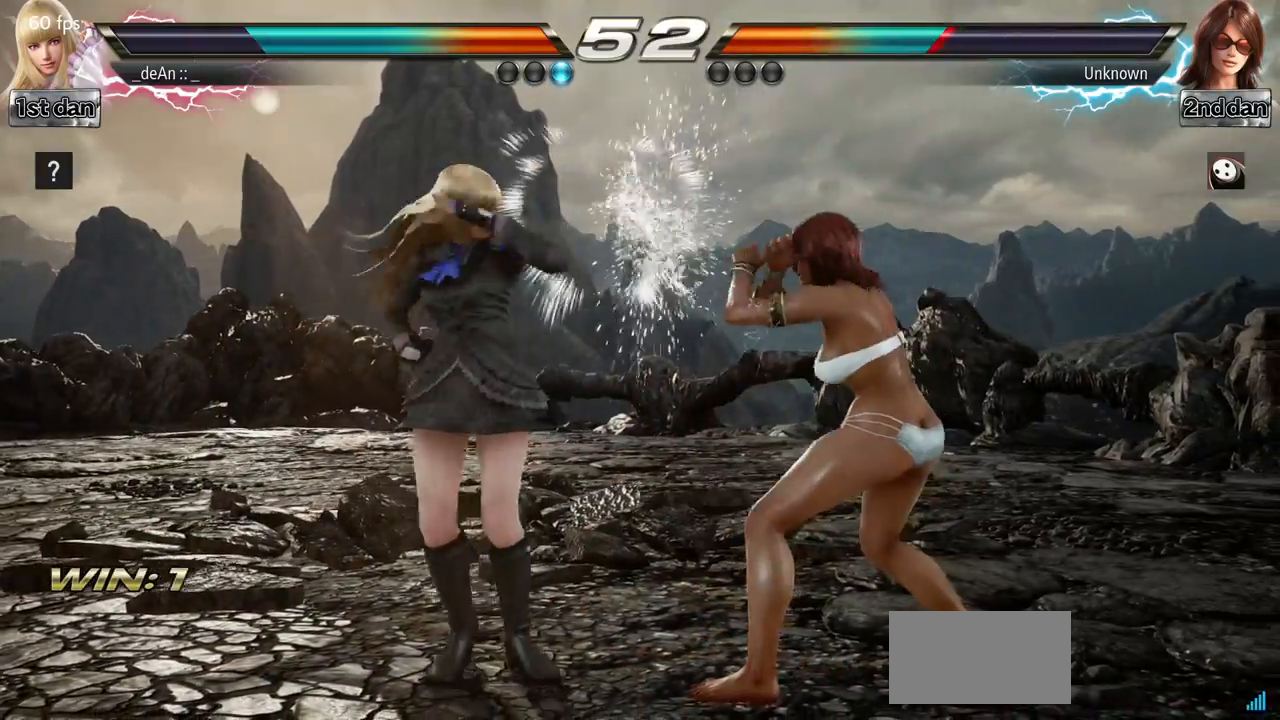
{"buttons": [], "left_stick": "center", "events": [[17, "SQUARE", "down"], [134, "TRIANGLE", "down"], [184, "left_stick", "center"], [217, "SQUARE", "up"], [267, "TRIANGLE", "up"]]}
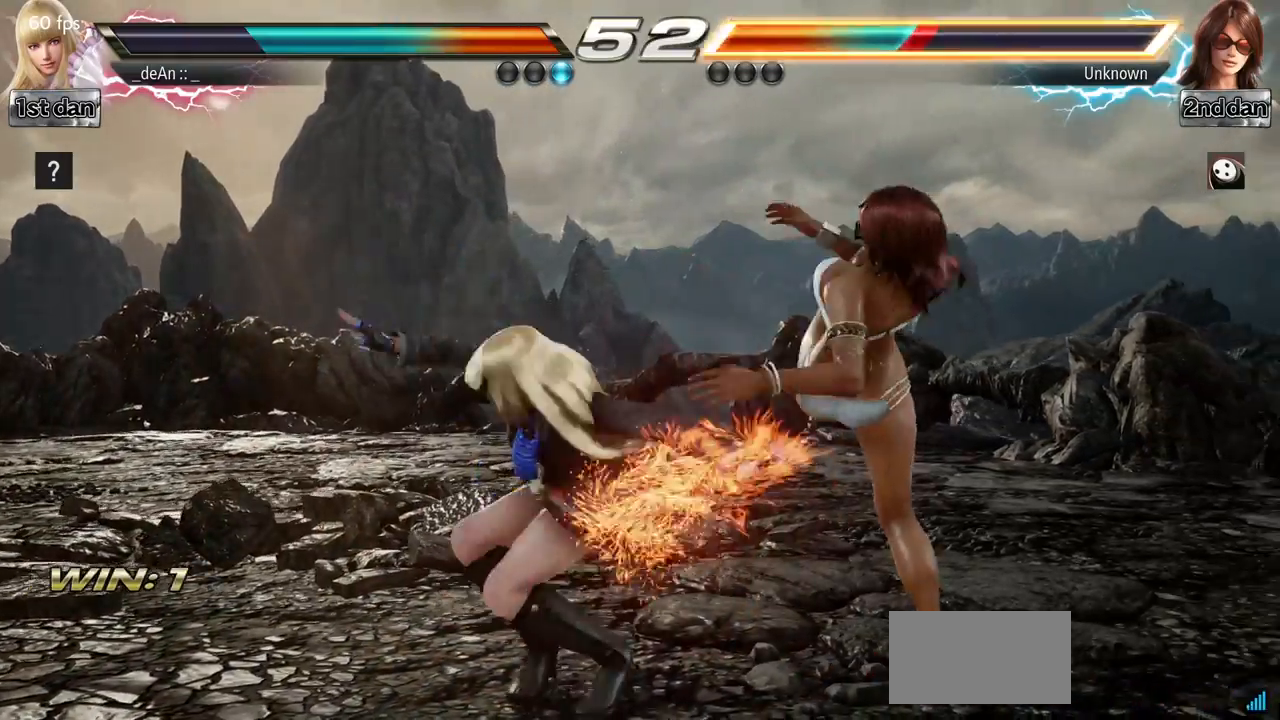
{"buttons": [], "left_stick": "center", "events": []}